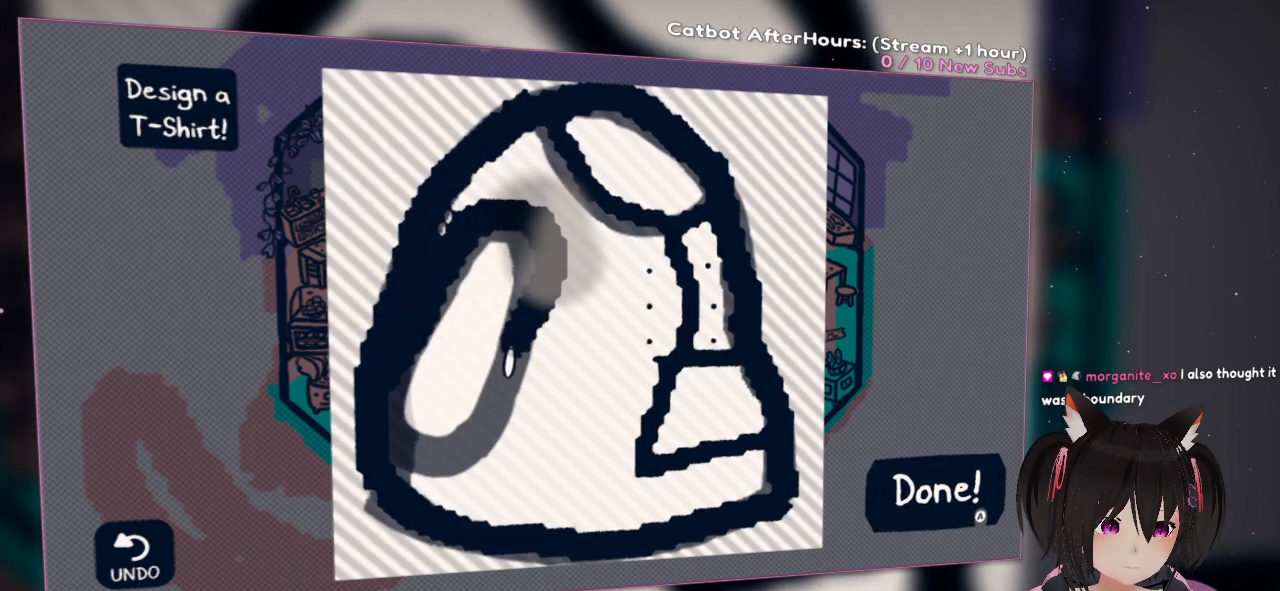
Gameplay with a controller (Nintendo layout); each line is a JSON object with the inputs held at the frame after it. "events" lists button and stick changes between this image and that frame as [ms after this image, input, new state], when the widget could be followed in between.
{"buttons": ["R2"], "left_stick": "center", "right_stick": "down-left", "events": []}
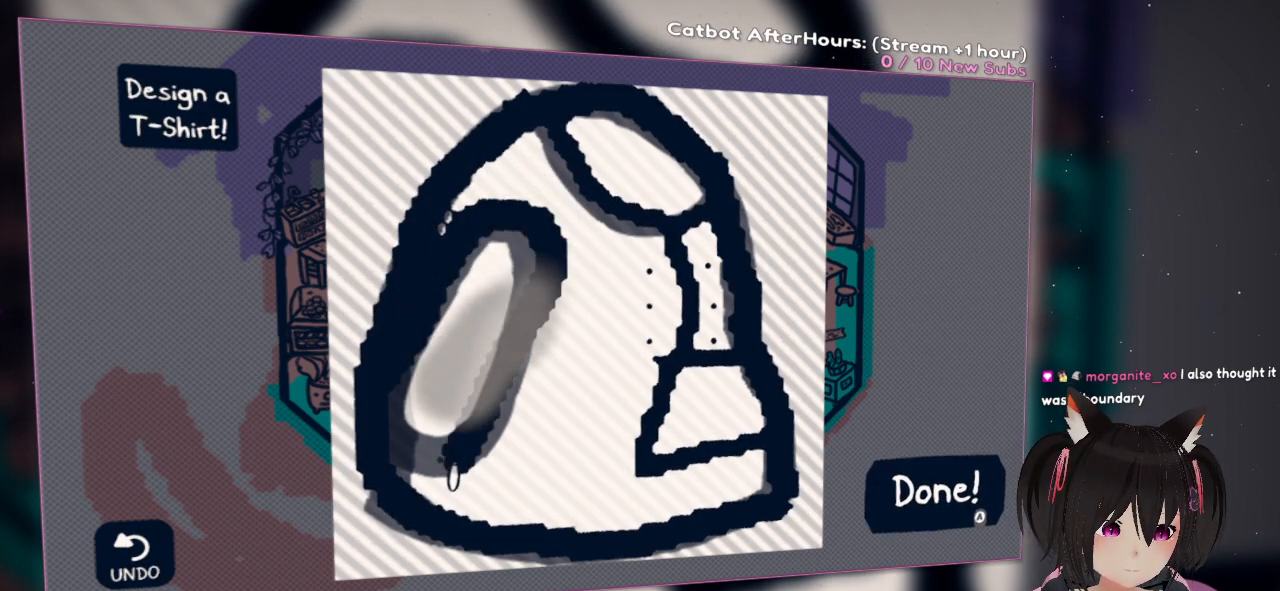
{"buttons": ["R2"], "left_stick": "center", "right_stick": "center", "events": [[83, "right_stick", "center"], [150, "R2", "up"], [433, "R2", "down"]]}
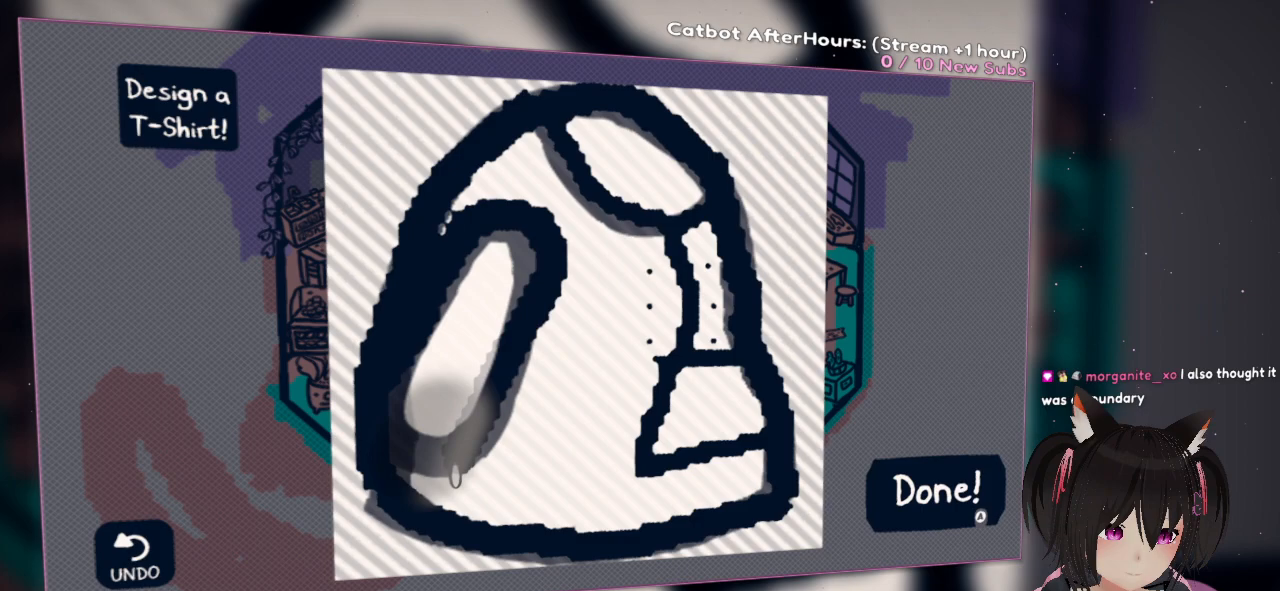
{"buttons": ["R2"], "left_stick": "center", "right_stick": "left", "events": [[83, "right_stick", "left"]]}
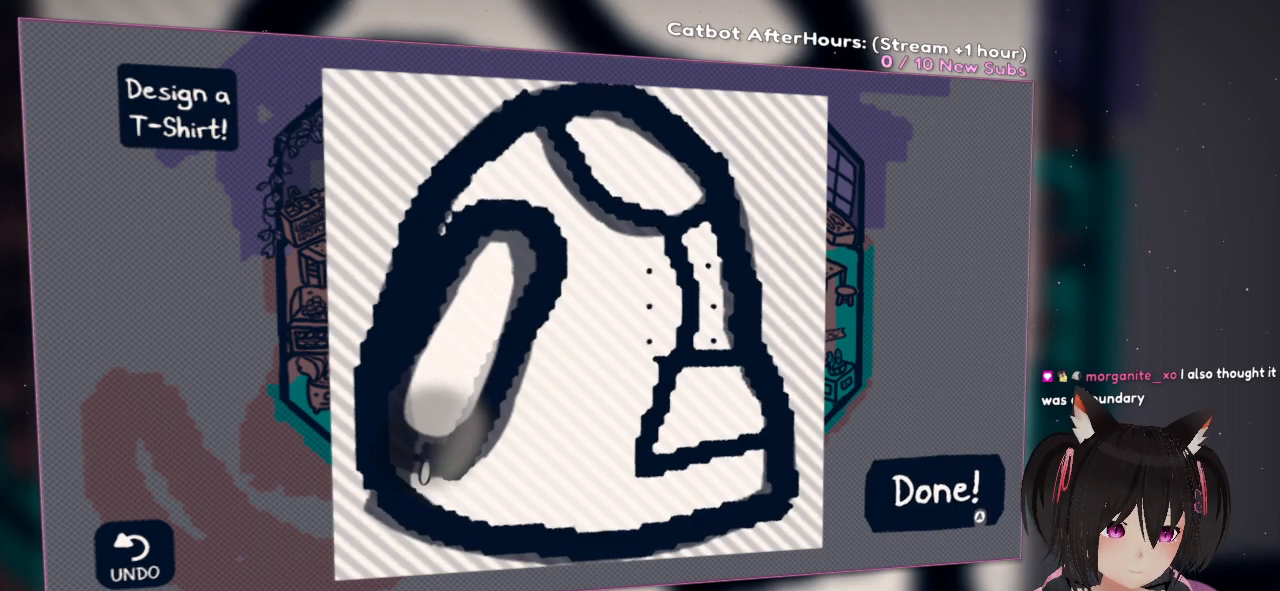
{"buttons": ["R2"], "left_stick": "center", "right_stick": "up-left", "events": [[233, "right_stick", "up-left"]]}
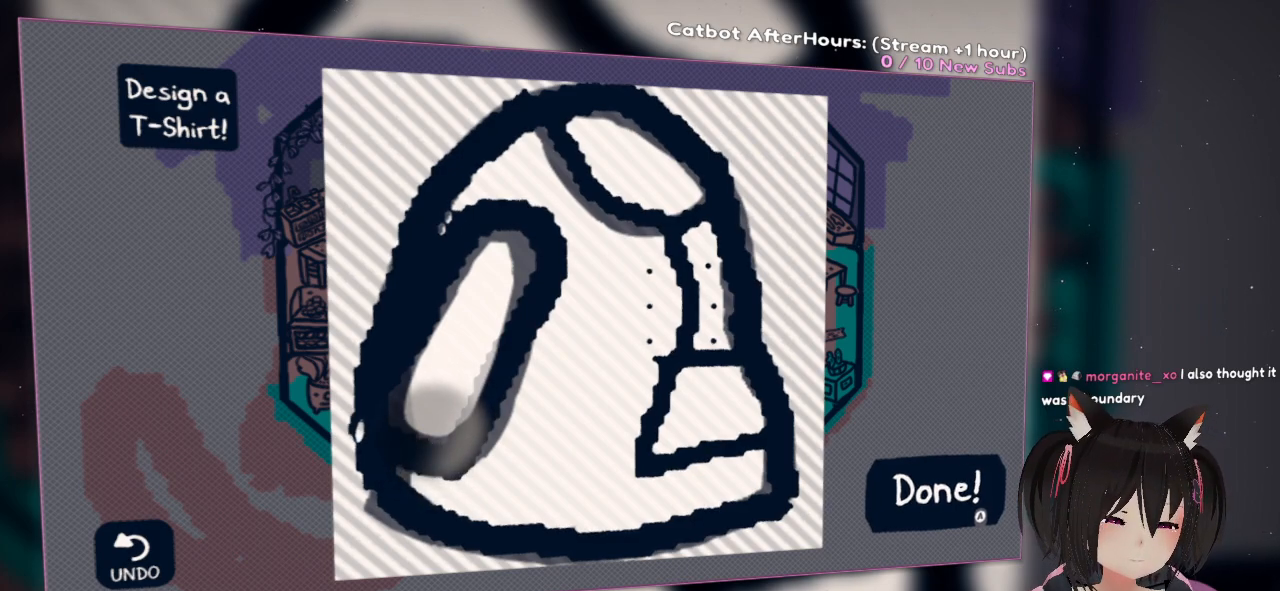
{"buttons": [], "left_stick": "center", "right_stick": "up", "events": [[50, "right_stick", "center"], [117, "R2", "up"], [317, "right_stick", "up"]]}
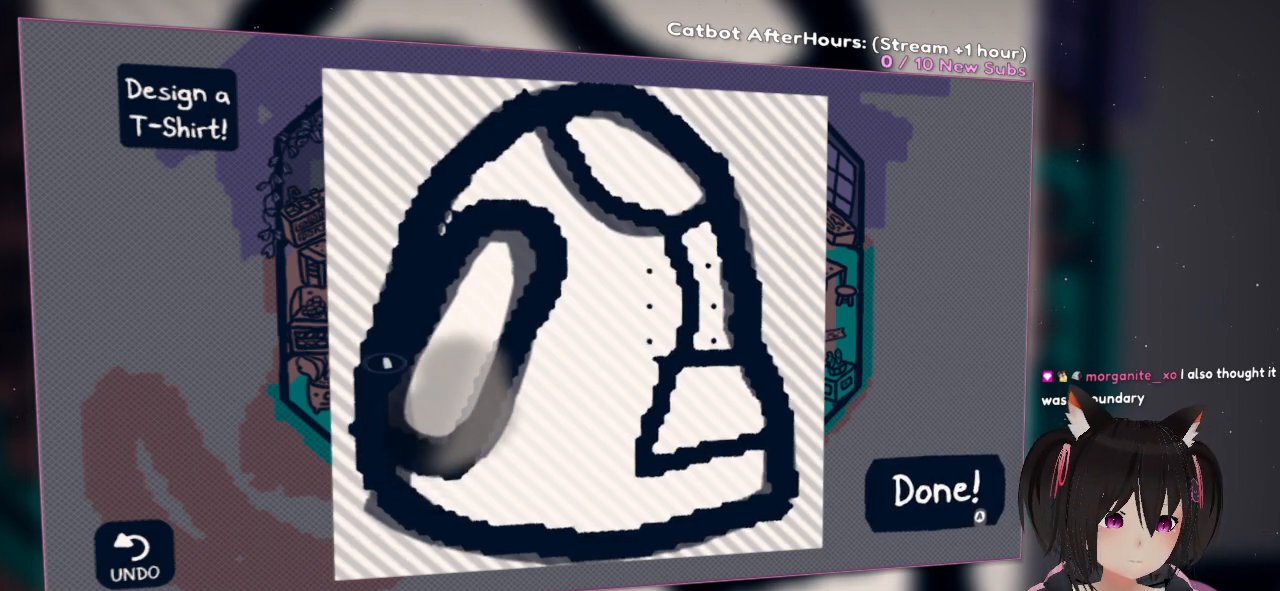
{"buttons": ["L1"], "left_stick": "center", "right_stick": "up", "events": [[350, "L1", "down"]]}
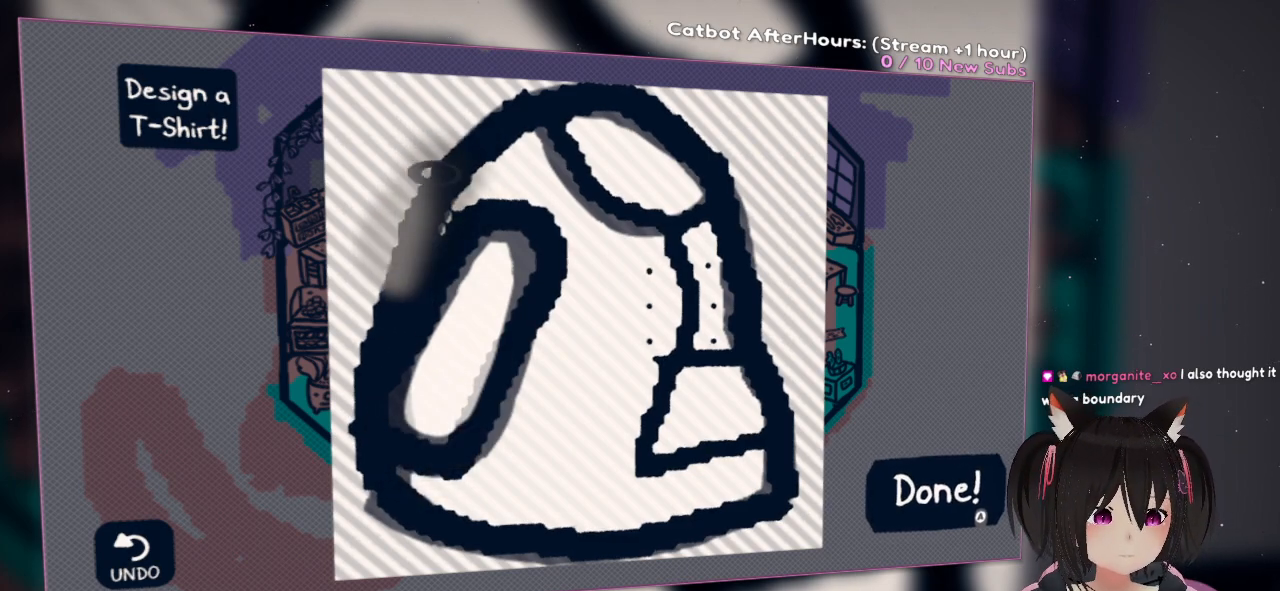
{"buttons": [], "left_stick": "center", "right_stick": "right", "events": [[17, "L1", "up"], [250, "right_stick", "center"], [433, "right_stick", "right"]]}
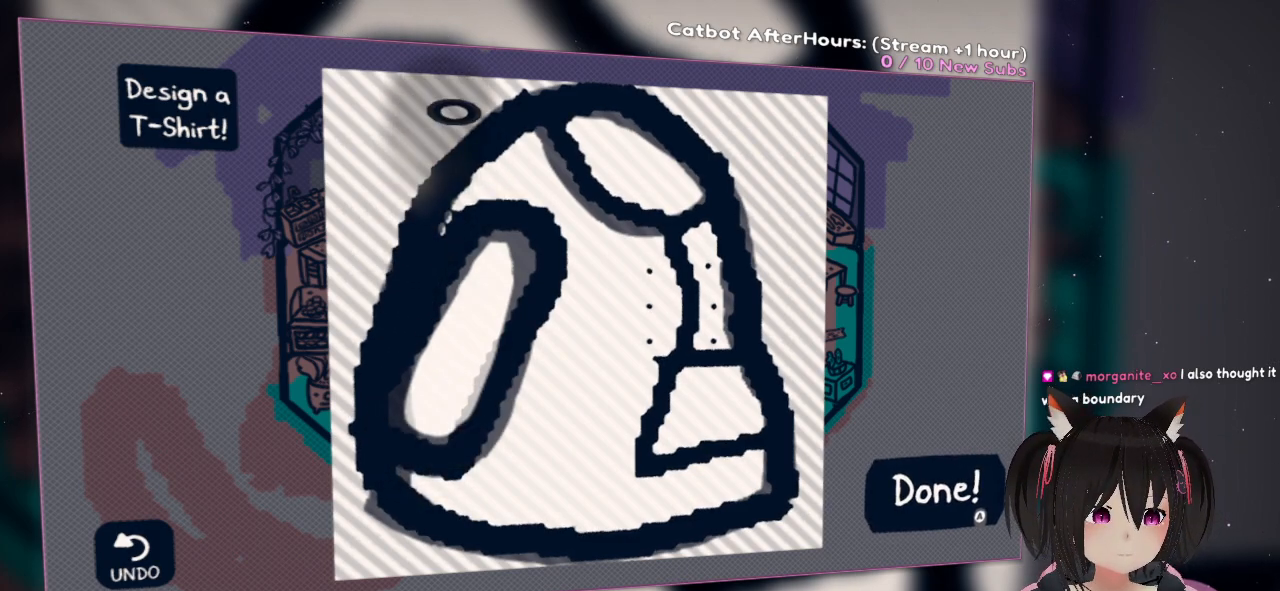
{"buttons": [], "left_stick": "center", "right_stick": "center", "events": [[167, "right_stick", "center"], [200, "L1", "down"], [317, "L1", "up"]]}
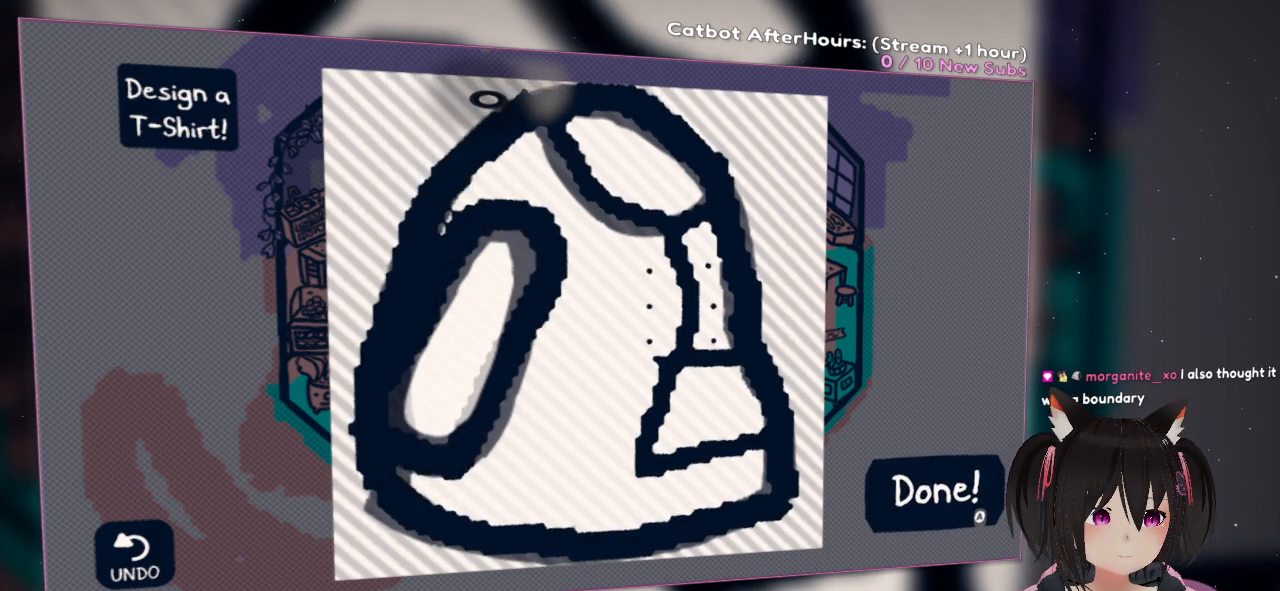
{"buttons": [], "left_stick": "center", "right_stick": "right", "events": [[50, "right_stick", "right"], [250, "right_stick", "center"], [383, "right_stick", "right"]]}
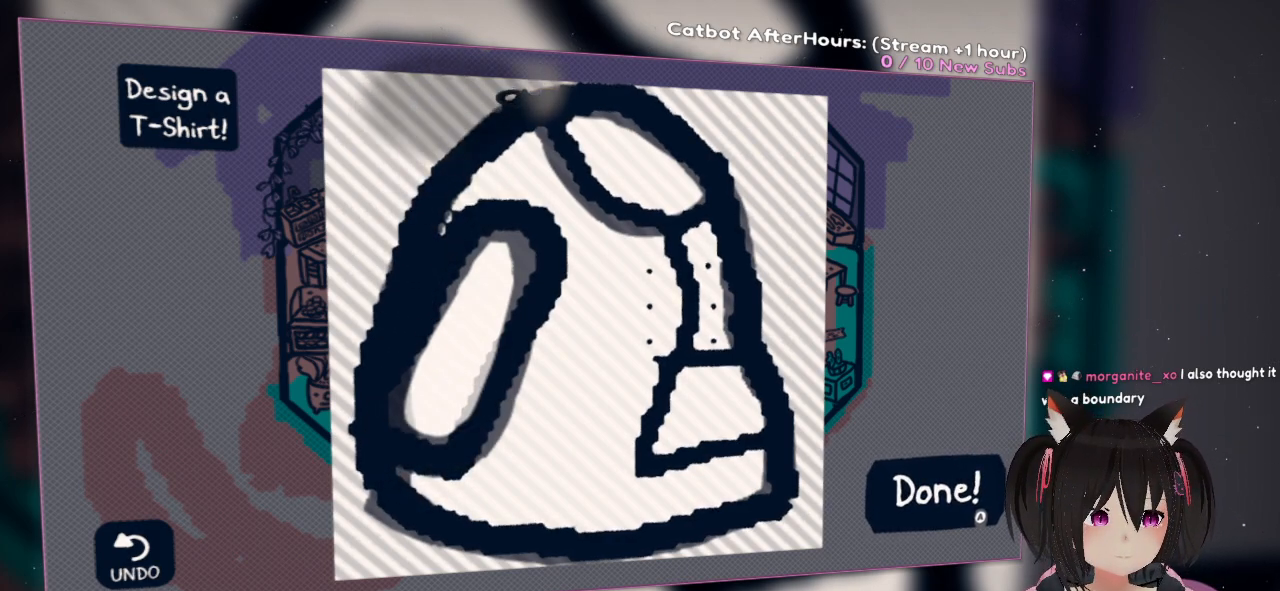
{"buttons": [], "left_stick": "center", "right_stick": "center", "events": [[83, "right_stick", "center"], [283, "right_stick", "right"], [450, "right_stick", "center"]]}
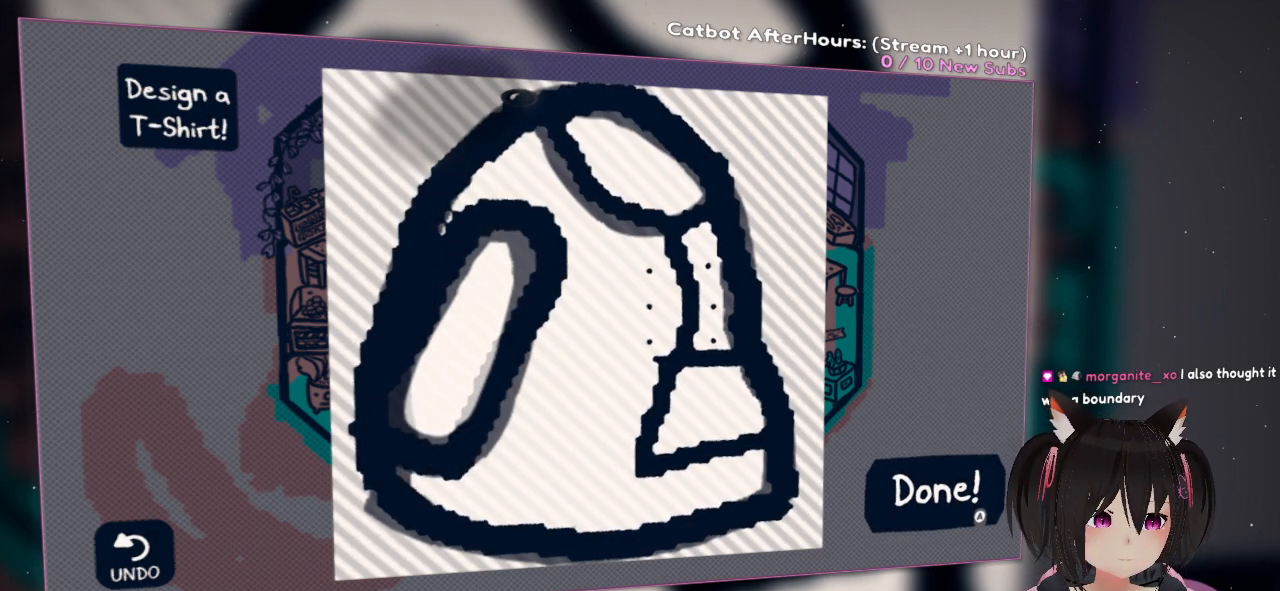
{"buttons": ["R2"], "left_stick": "center", "right_stick": "center", "events": [[33, "right_stick", "left"], [133, "right_stick", "center"], [417, "R2", "down"]]}
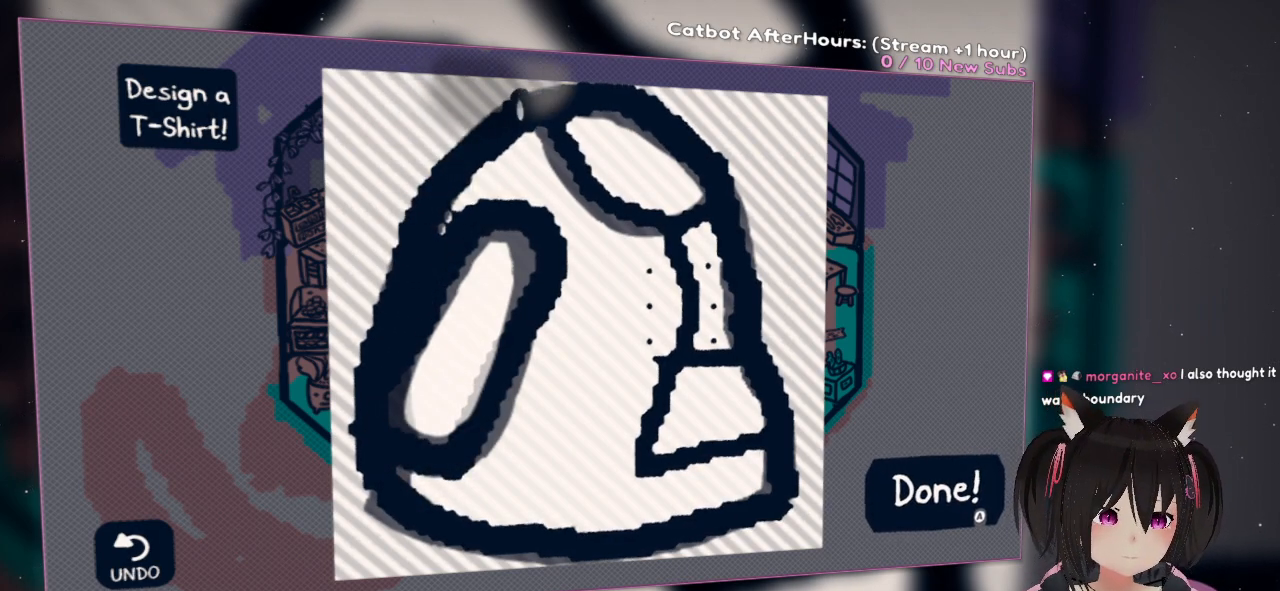
{"buttons": ["R2"], "left_stick": "center", "right_stick": "down-left", "events": [[17, "right_stick", "down-left"], [117, "right_stick", "left"], [217, "right_stick", "up-left"], [383, "right_stick", "down-left"]]}
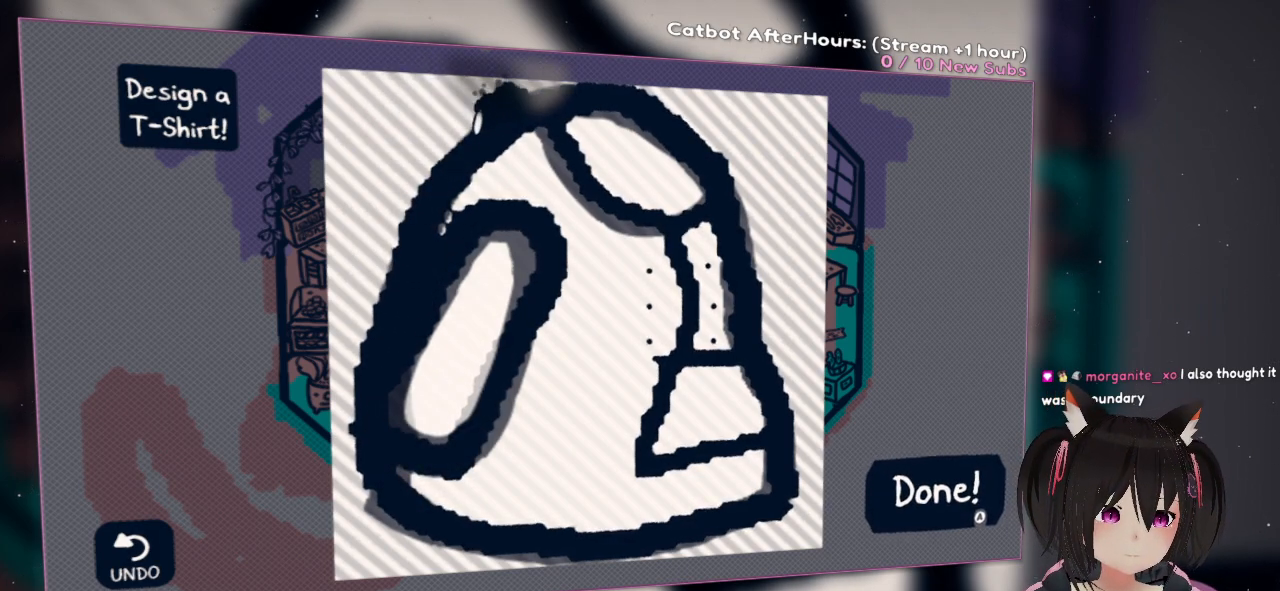
{"buttons": ["R2"], "left_stick": "center", "right_stick": "left", "events": [[117, "right_stick", "left"]]}
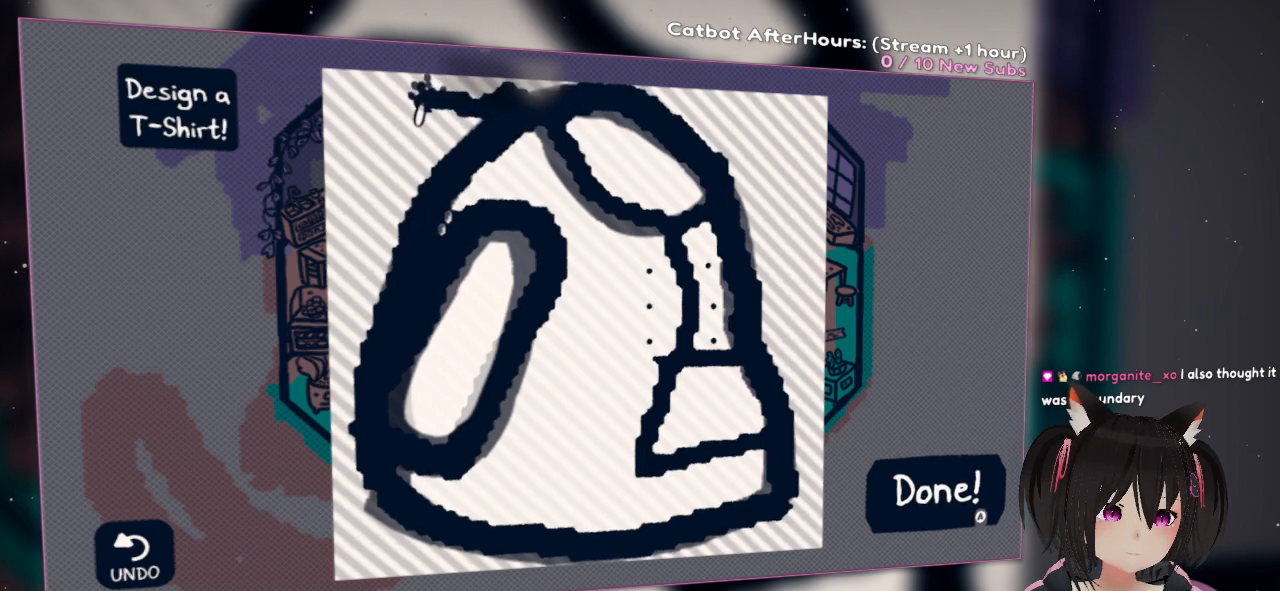
{"buttons": [], "left_stick": "center", "right_stick": "center", "events": [[250, "right_stick", "center"], [283, "R2", "up"]]}
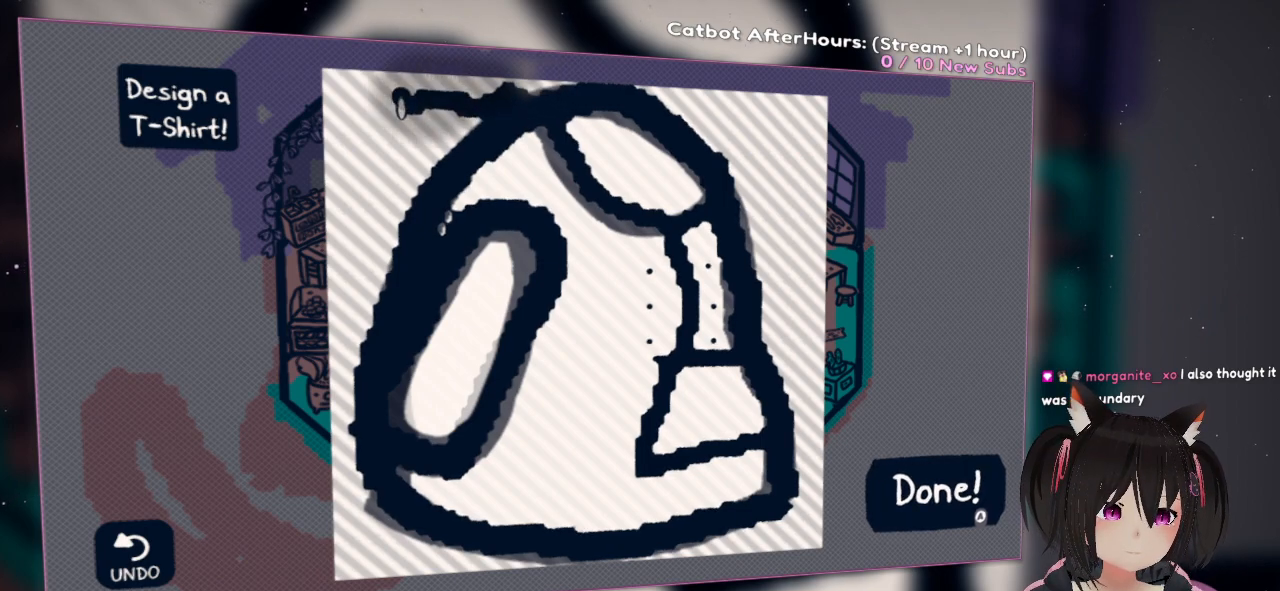
{"buttons": ["R2"], "left_stick": "center", "right_stick": "center", "events": [[83, "R2", "down"]]}
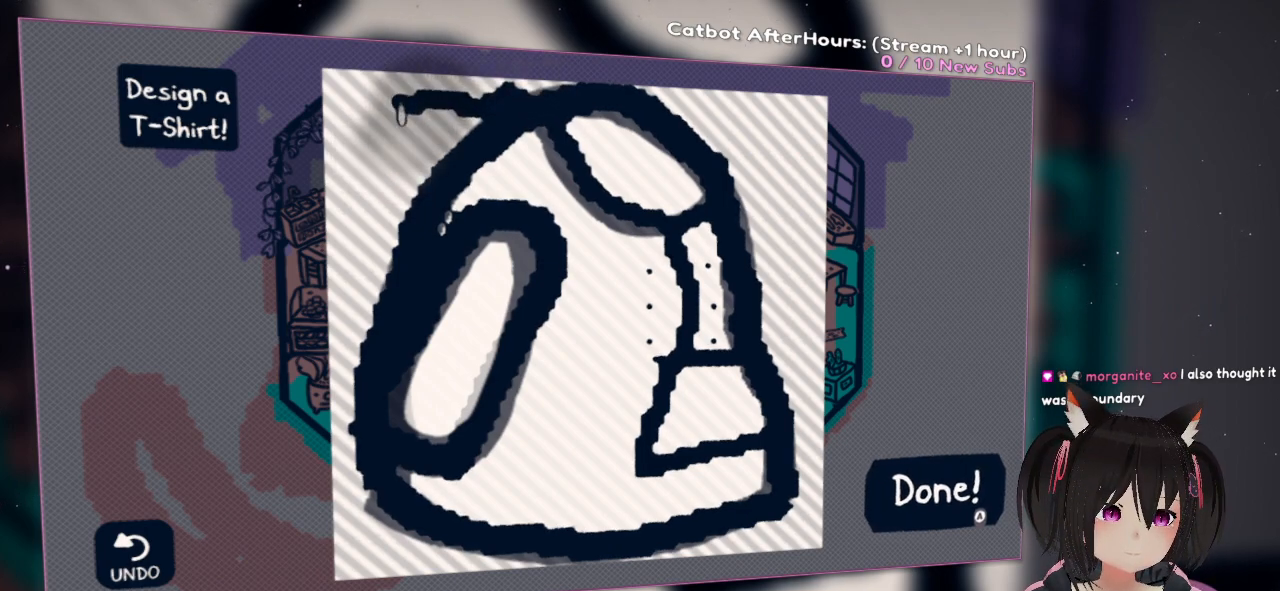
{"buttons": ["R2"], "left_stick": "center", "right_stick": "down", "events": [[50, "right_stick", "down-left"], [317, "right_stick", "down"]]}
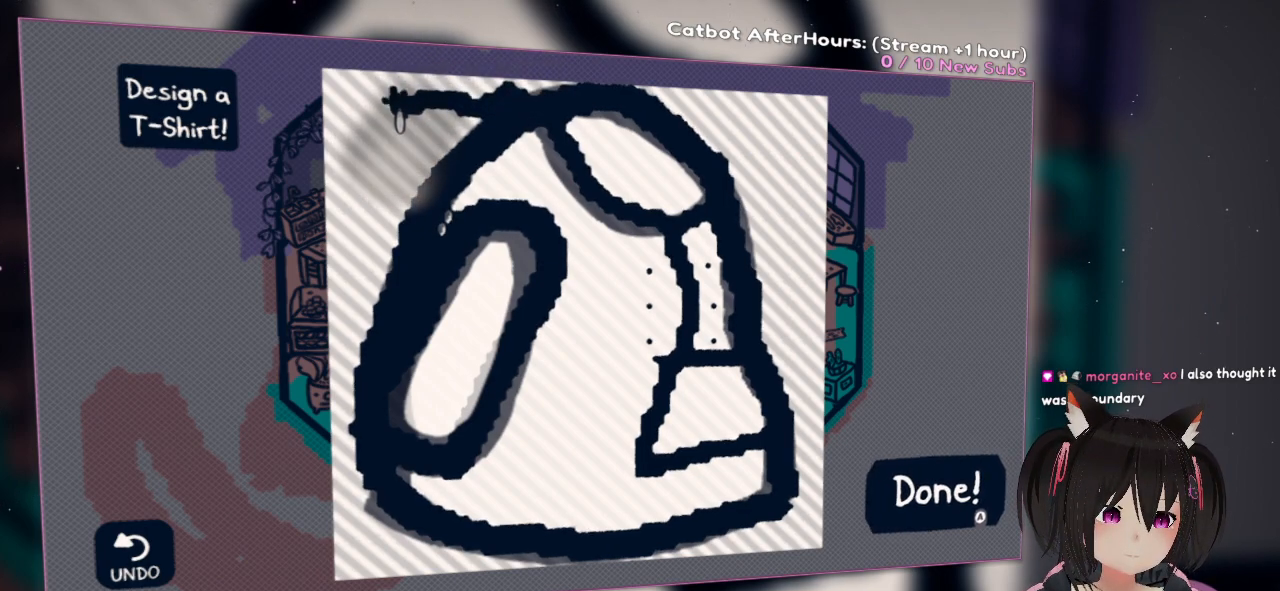
{"buttons": ["R2"], "left_stick": "center", "right_stick": "down", "events": []}
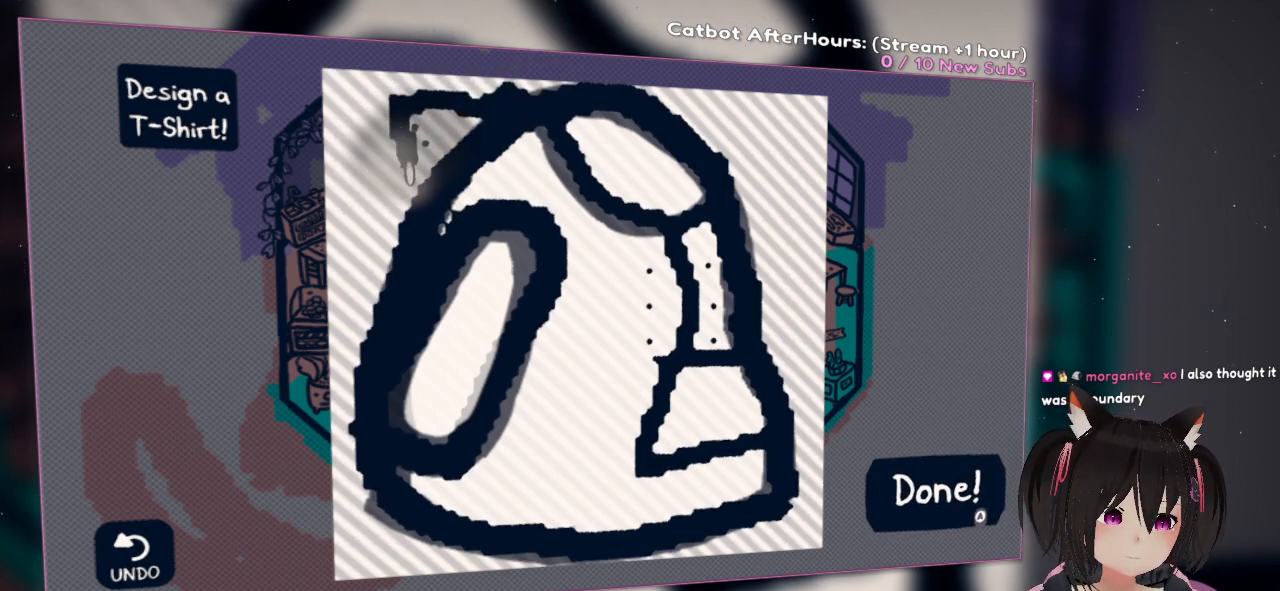
{"buttons": ["R2"], "left_stick": "center", "right_stick": "down", "events": []}
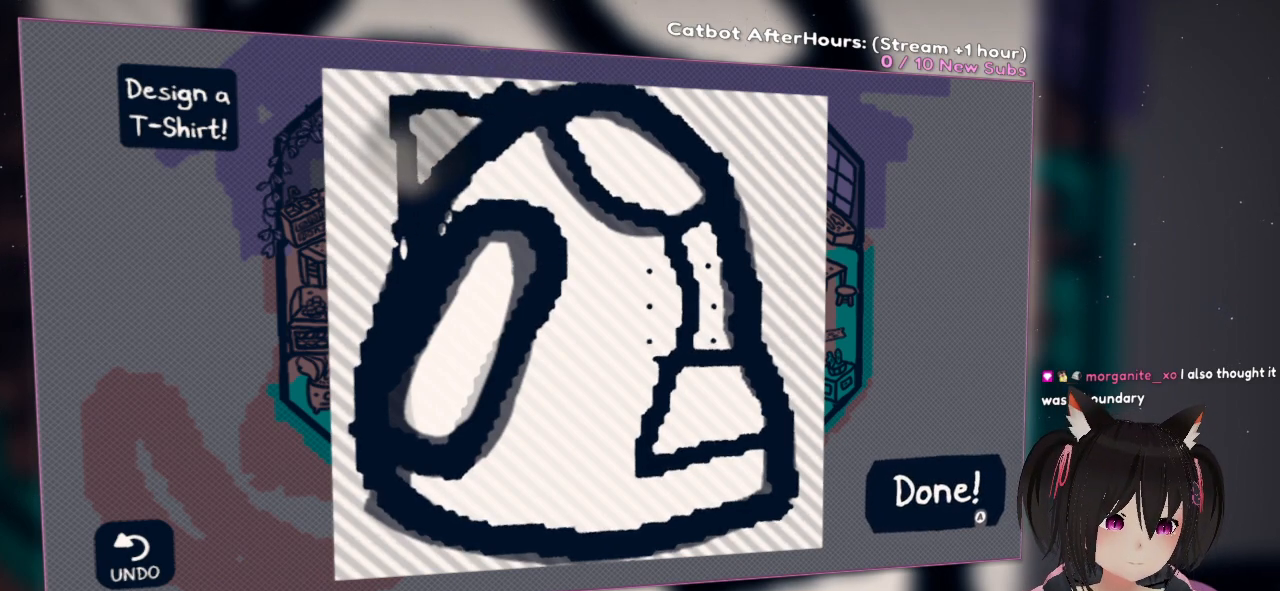
{"buttons": [], "left_stick": "center", "right_stick": "center", "events": [[50, "right_stick", "center"], [83, "R2", "up"]]}
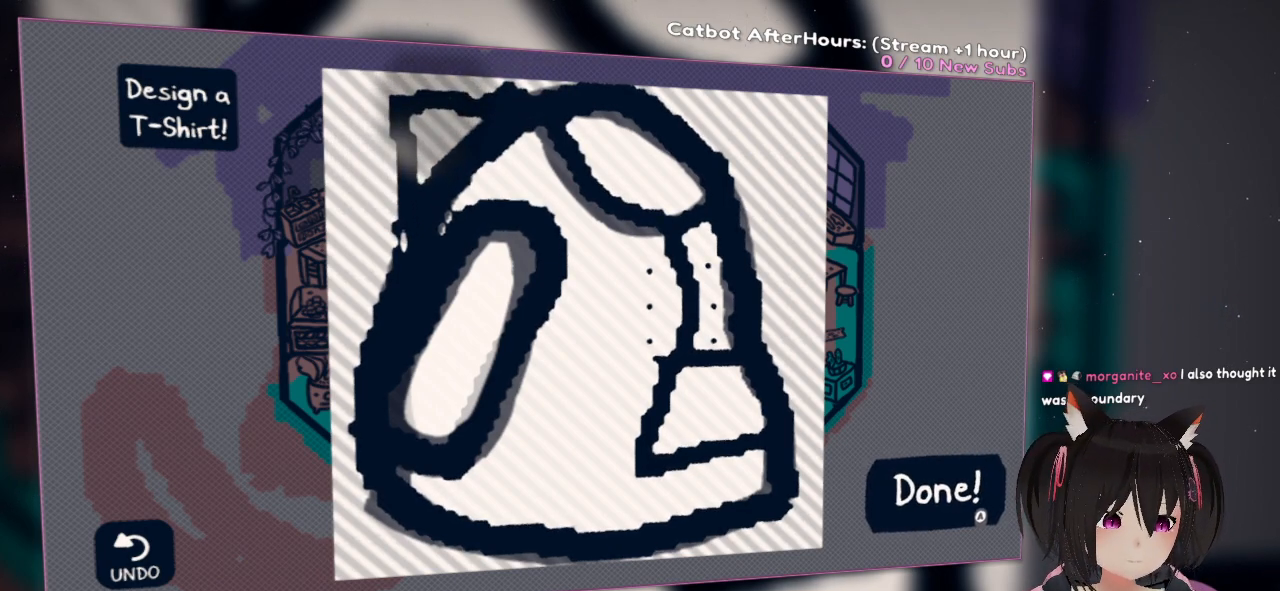
{"buttons": [], "left_stick": "center", "right_stick": "center", "events": []}
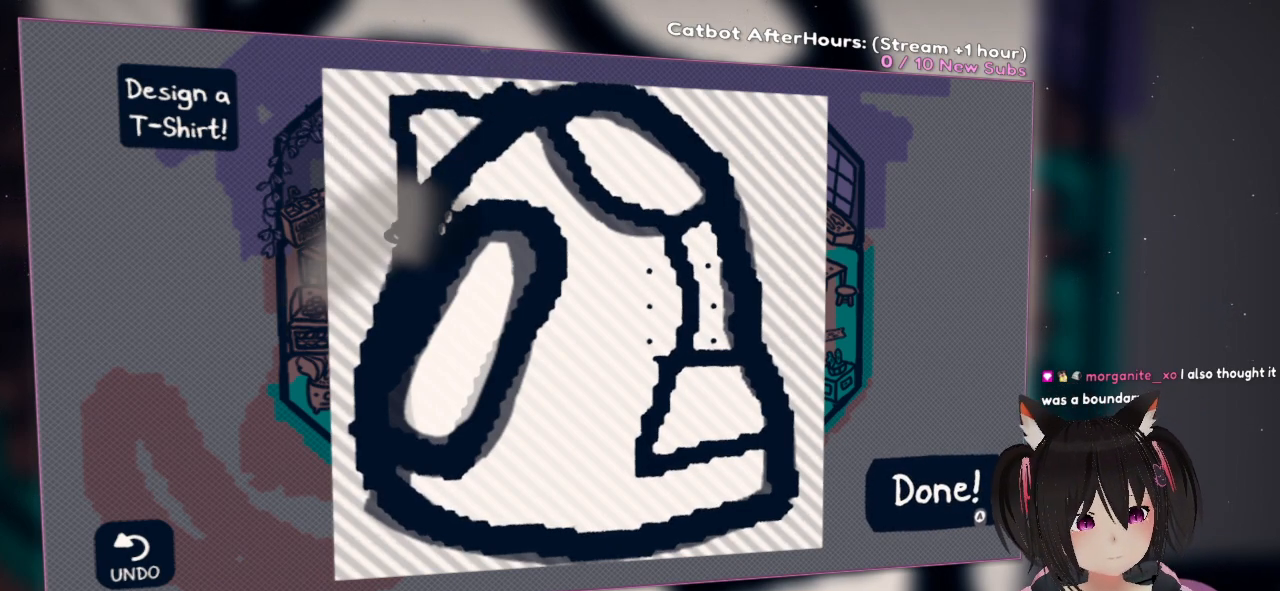
{"buttons": [], "left_stick": "center", "right_stick": "center", "events": [[417, "X", "down"], [500, "X", "up"]]}
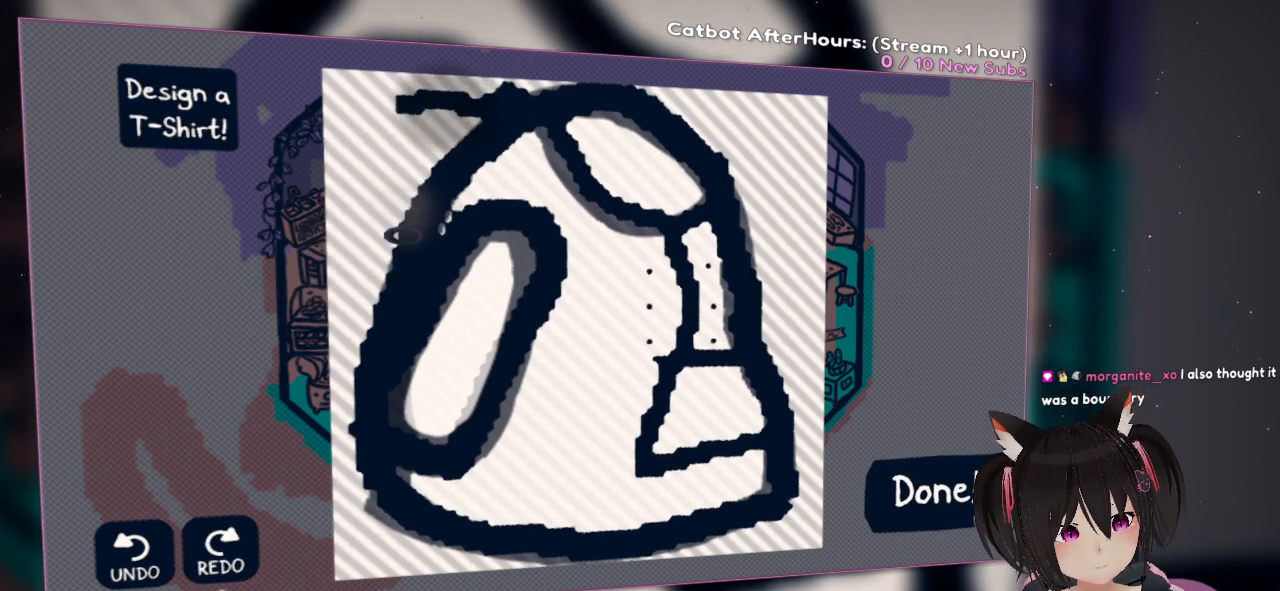
{"buttons": [], "left_stick": "center", "right_stick": "up", "events": [[200, "right_stick", "up"]]}
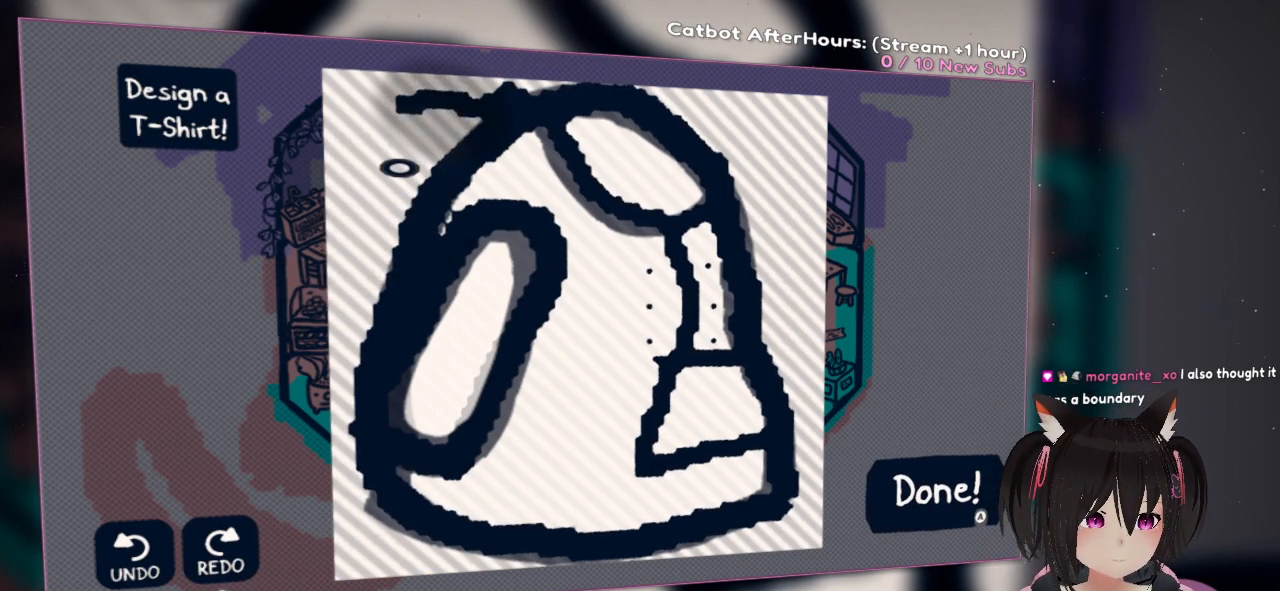
{"buttons": [], "left_stick": "center", "right_stick": "center", "events": [[133, "right_stick", "center"], [200, "right_stick", "up"], [500, "right_stick", "center"]]}
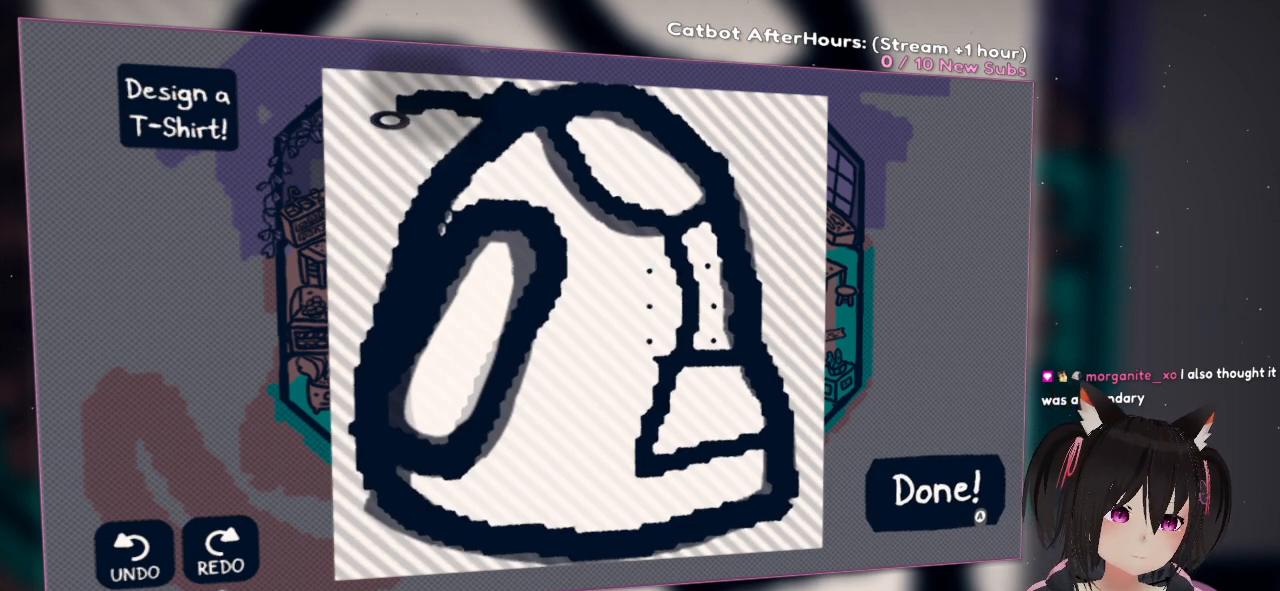
{"buttons": [], "left_stick": "center", "right_stick": "down-right", "events": [[100, "right_stick", "up"], [300, "right_stick", "center"], [450, "right_stick", "down-right"]]}
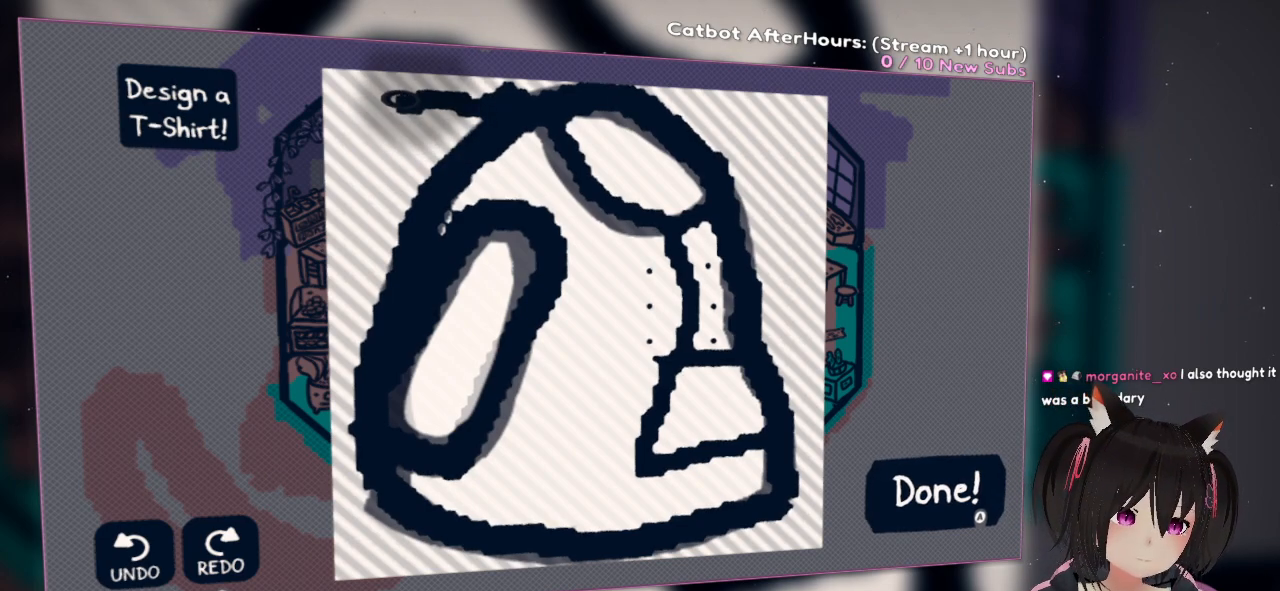
{"buttons": ["R2"], "left_stick": "center", "right_stick": "down-left", "events": [[83, "right_stick", "center"], [300, "R2", "down"], [417, "right_stick", "down-left"]]}
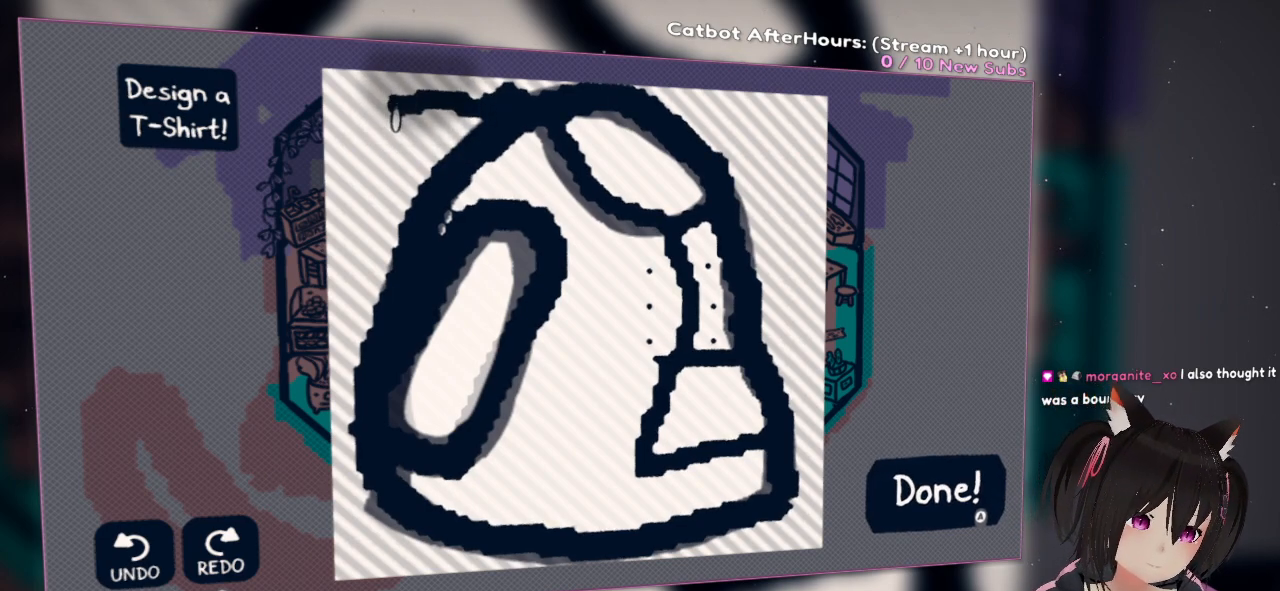
{"buttons": ["R2"], "left_stick": "center", "right_stick": "down", "events": [[383, "right_stick", "down"]]}
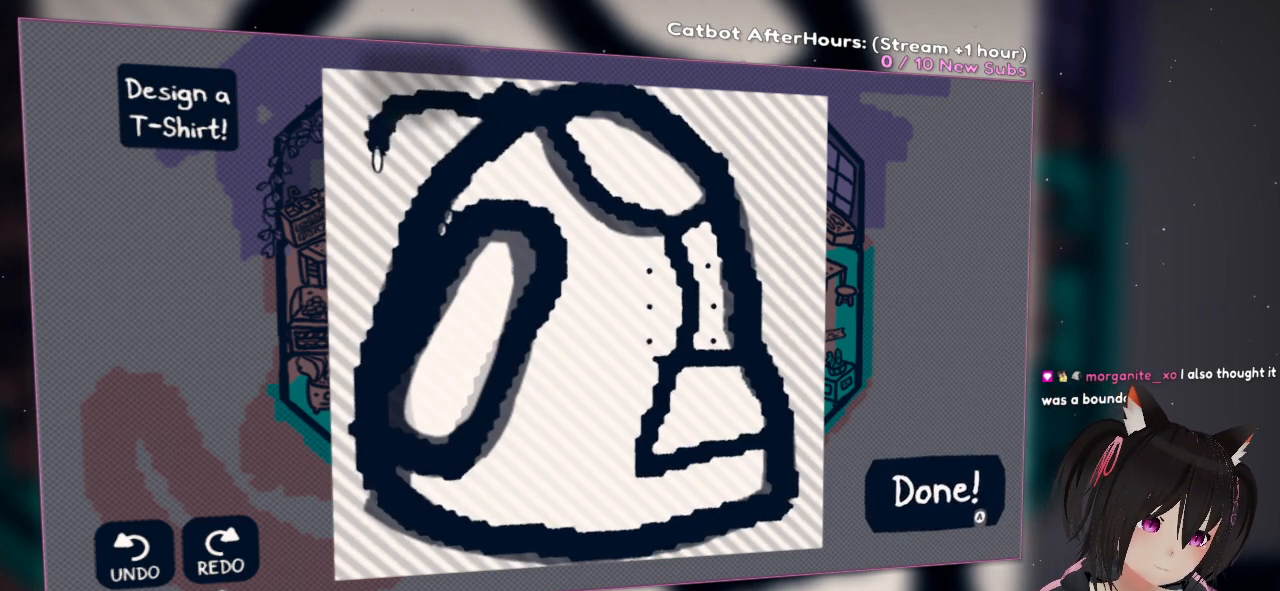
{"buttons": ["R2"], "left_stick": "center", "right_stick": "down", "events": []}
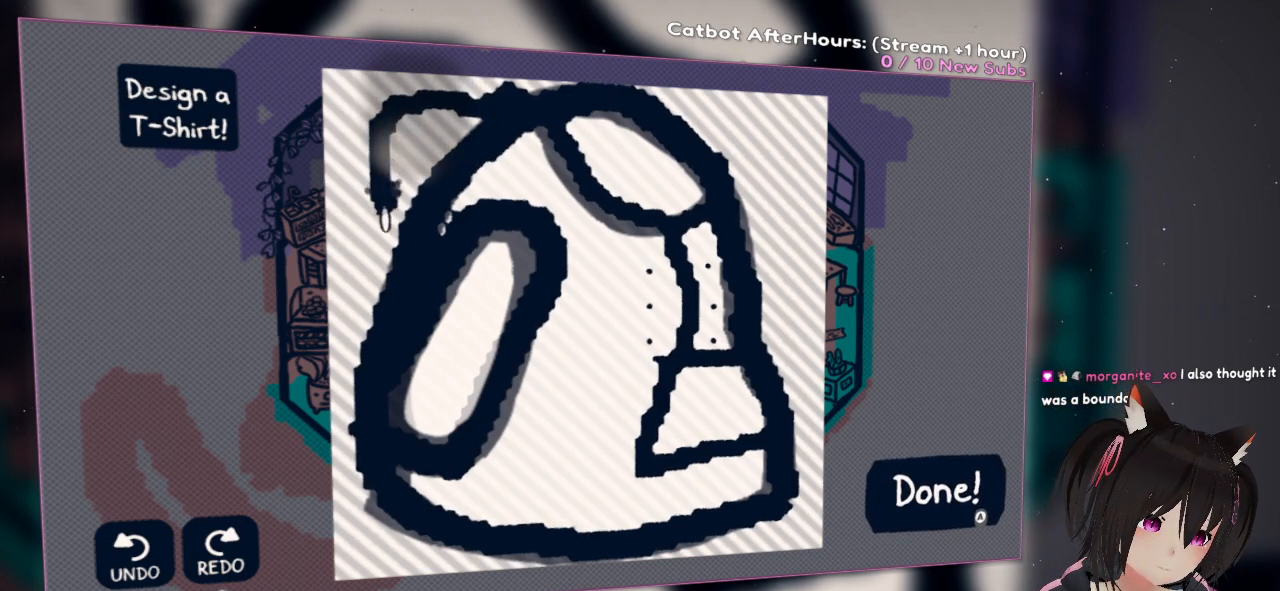
{"buttons": [], "left_stick": "center", "right_stick": "center", "events": [[417, "R2", "up"], [417, "right_stick", "center"]]}
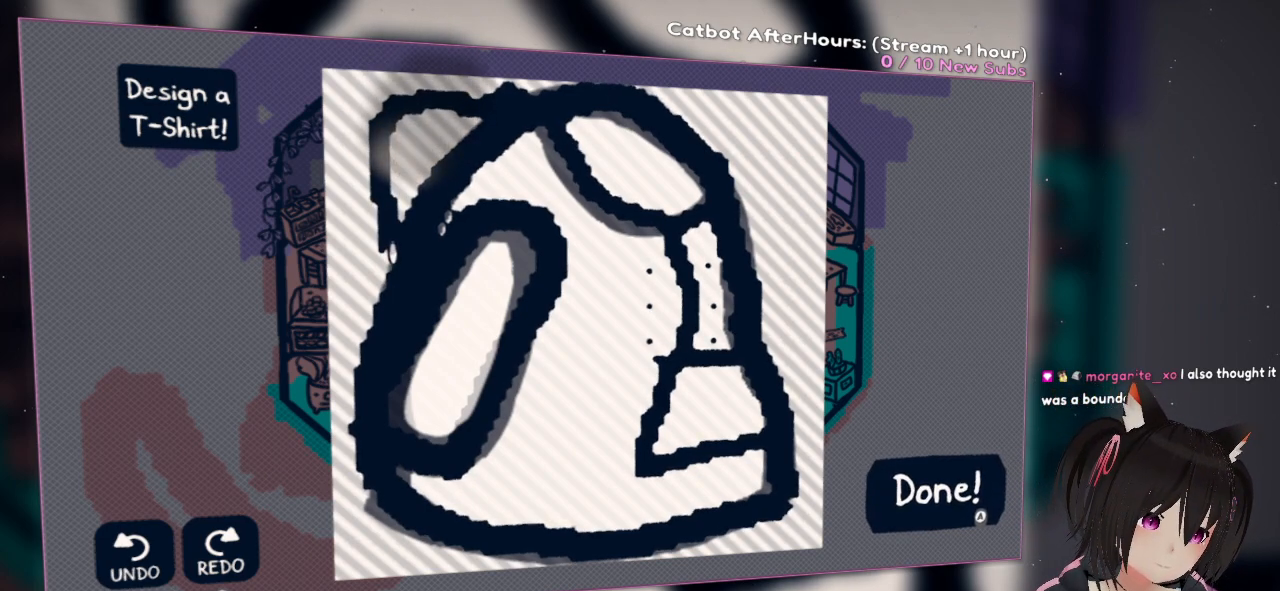
{"buttons": [], "left_stick": "center", "right_stick": "center", "events": []}
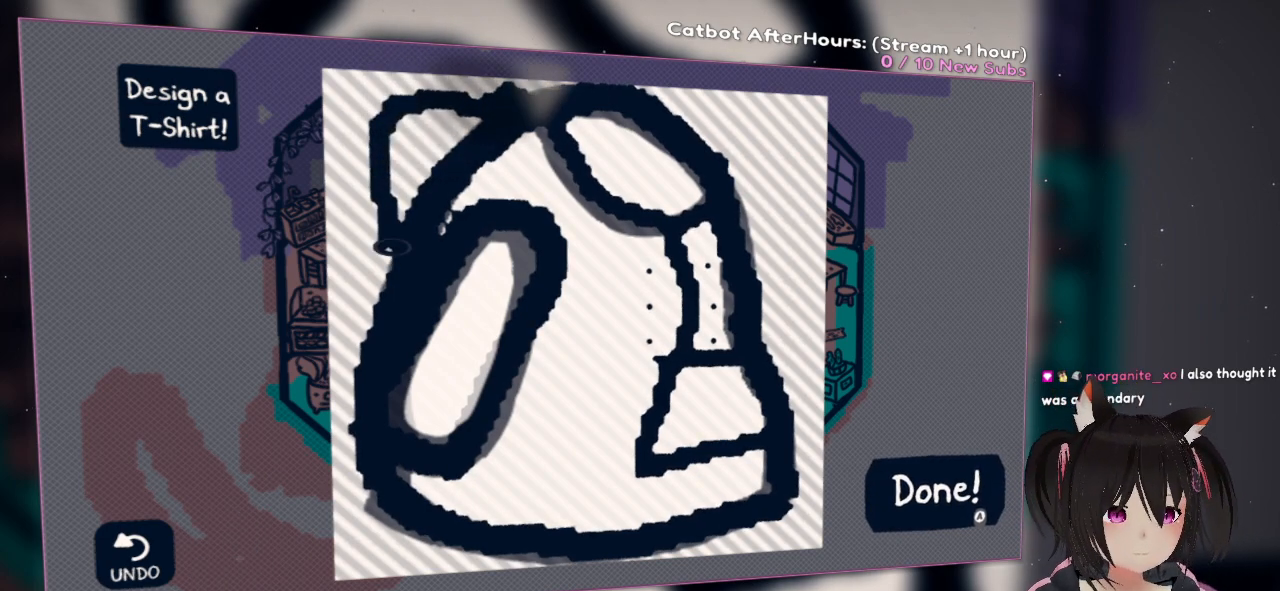
{"buttons": [], "left_stick": "center", "right_stick": "up-right", "events": [[183, "right_stick", "up-right"]]}